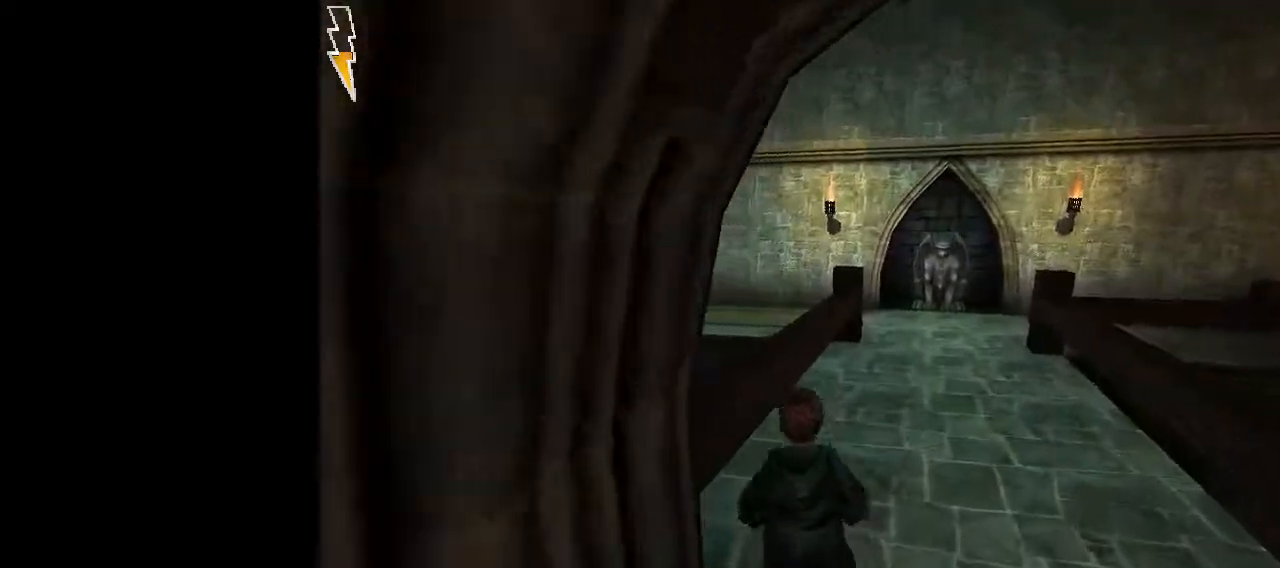
Gameplay with keyboard and mouse; each line is a JSON object with the keys and mouse buttons held at the frame after it. "events" lists presses ("down") and releases ("up") of "1", "2", "3", "a", "ctrl", "d", "down", "e", "f", "left", "q", "r", "right", "s", "shift", "space", "tab", "up", "w", "mouse_left" and "mouse_right" between this image and that frame as [ms after this image, input, new state], when the widget could be followed in between. "mouse_left", "mouse_right" = the "left", "right" buttons of the "mouse" list. No other keys are recorded. Mouse movement is not recorded.
{"keys": ["shift", "space", "w"], "mouse": ["left"], "events": [[250, "mouse_right", "down"], [283, "mouse_left", "down"], [333, "mouse_left", "up"], [333, "mouse_right", "up"], [433, "mouse_left", "down"]]}
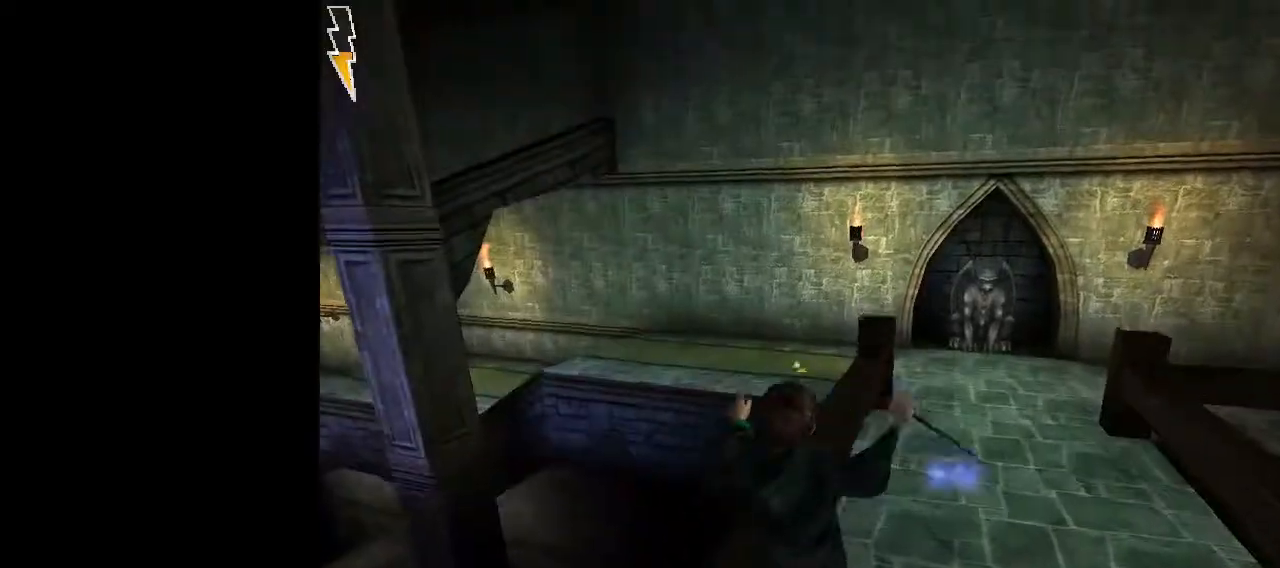
{"keys": ["shift", "space", "w"], "mouse": [], "events": [[33, "mouse_left", "up"], [117, "mouse_left", "down"], [217, "mouse_left", "up"]]}
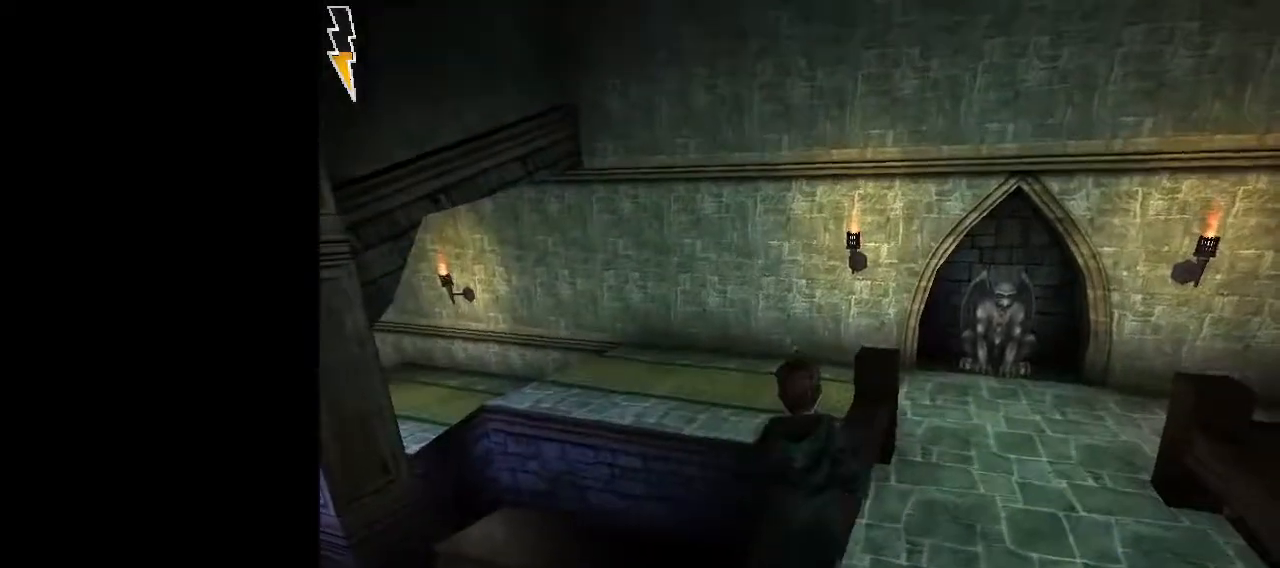
{"keys": ["a", "space"], "mouse": [], "events": [[83, "mouse_right", "down"], [183, "mouse_left", "down"], [183, "mouse_right", "up"], [233, "a", "down"], [267, "shift", "up"], [317, "mouse_left", "up"], [317, "w", "up"], [367, "mouse_left", "down"], [467, "mouse_left", "up"]]}
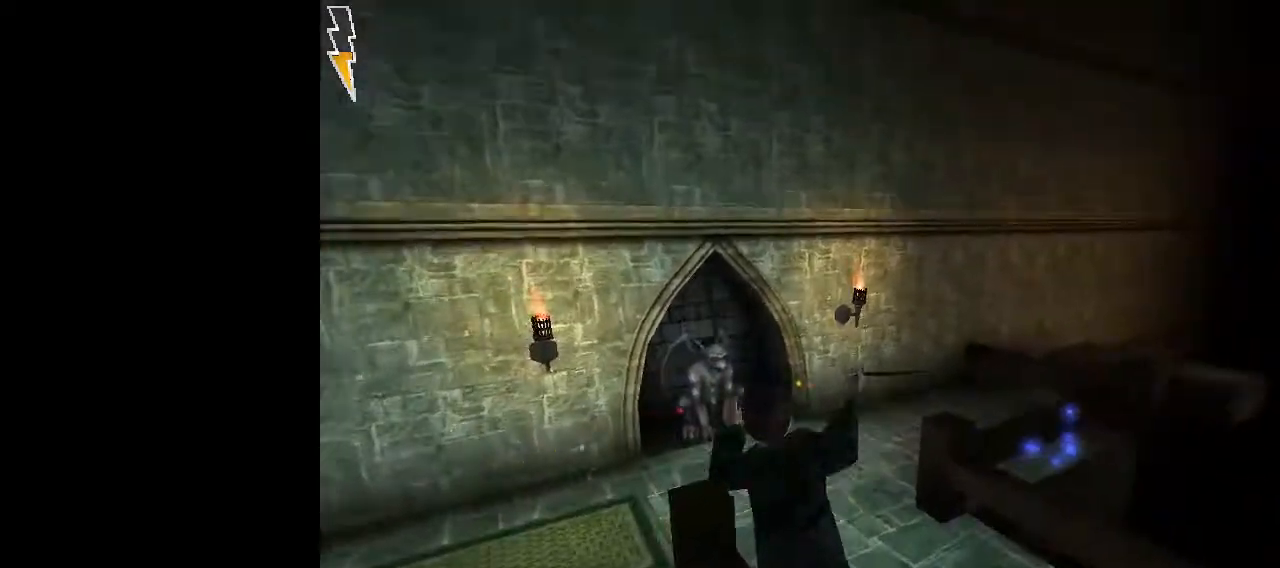
{"keys": ["a", "space", "w"], "mouse": [], "events": [[50, "mouse_left", "down"], [100, "mouse_left", "up"], [200, "mouse_left", "down"], [250, "w", "down"], [283, "mouse_left", "up"], [433, "mouse_left", "down"], [483, "mouse_left", "up"]]}
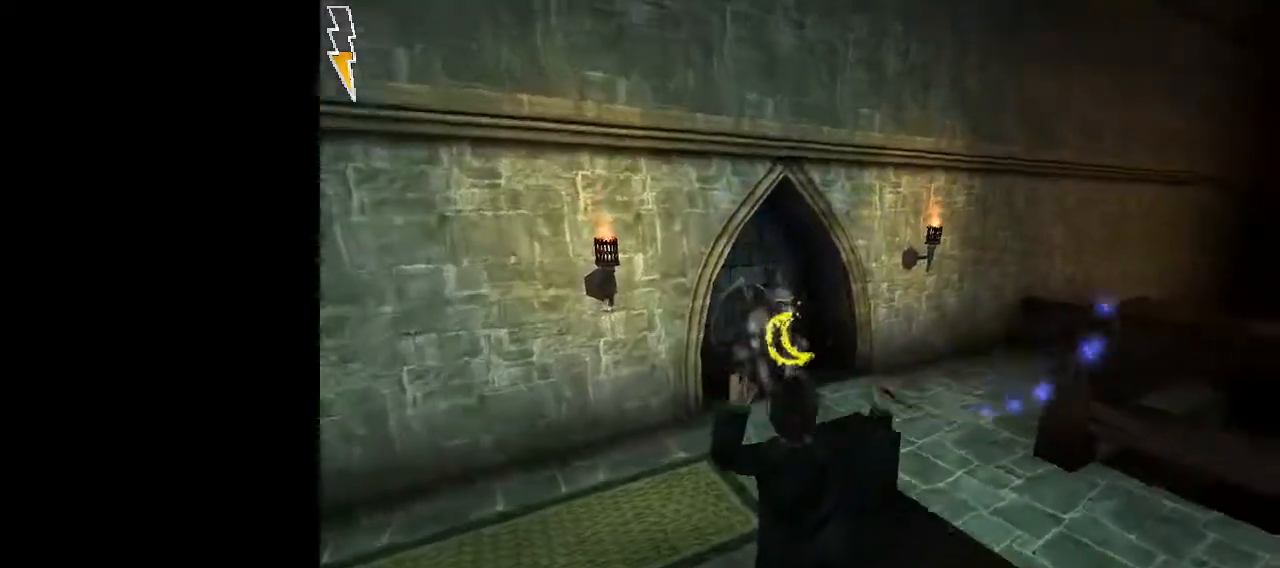
{"keys": ["shift", "space", "w"], "mouse": [], "events": [[300, "a", "up"], [400, "shift", "down"]]}
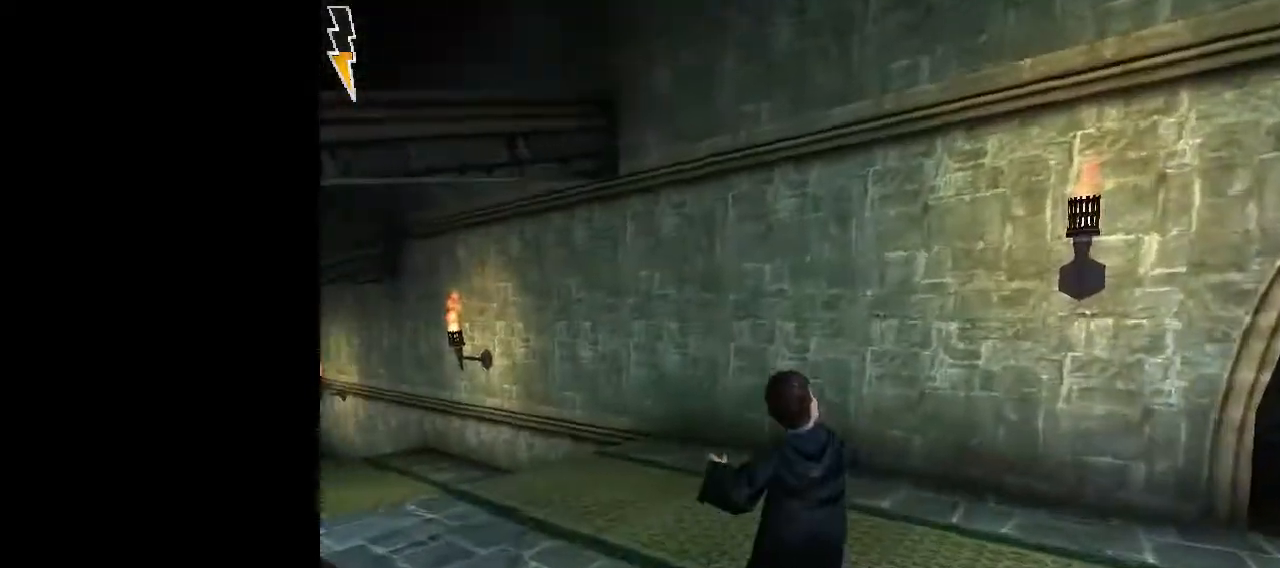
{"keys": ["shift", "space", "w"], "mouse": [], "events": []}
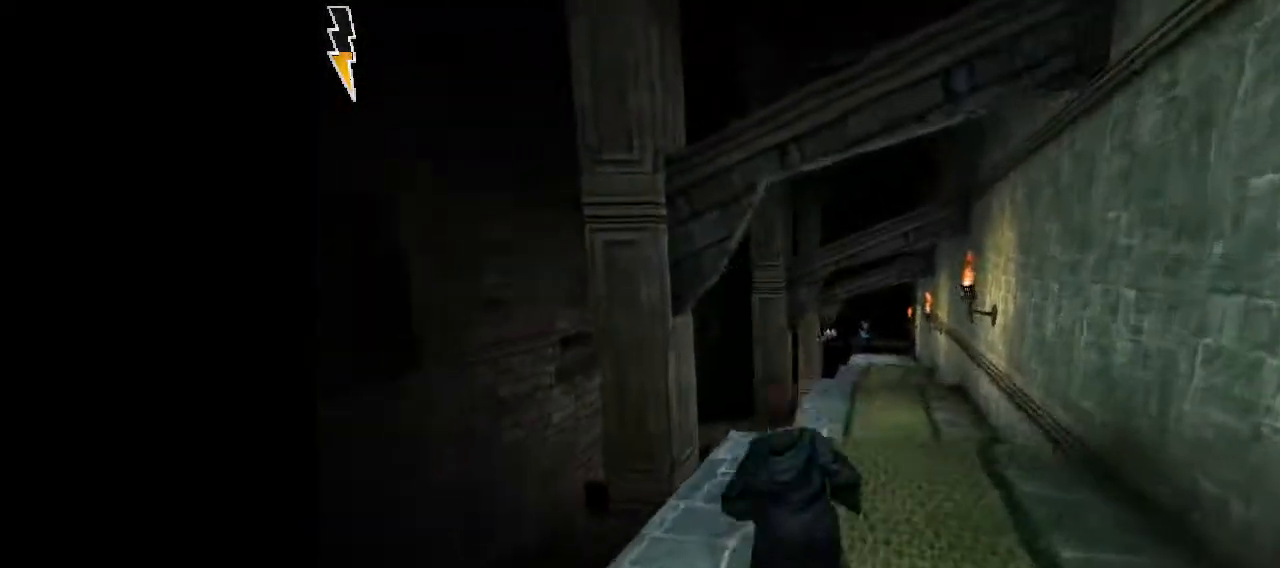
{"keys": ["shift", "space", "w"], "mouse": [], "events": []}
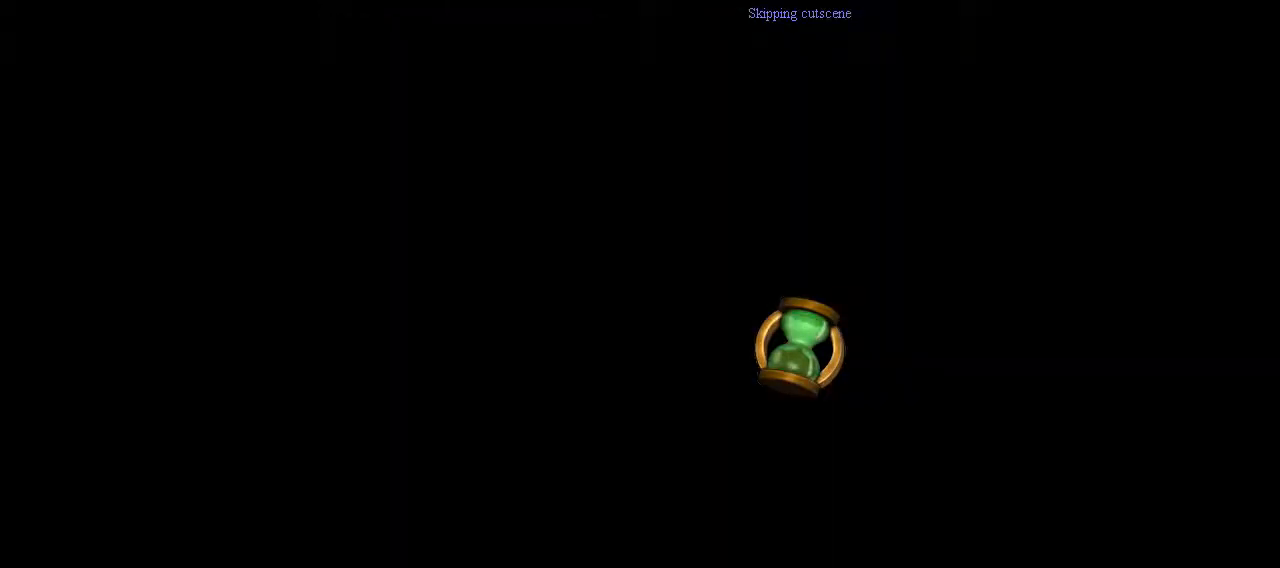
{"keys": ["shift", "space", "w"], "mouse": [], "events": []}
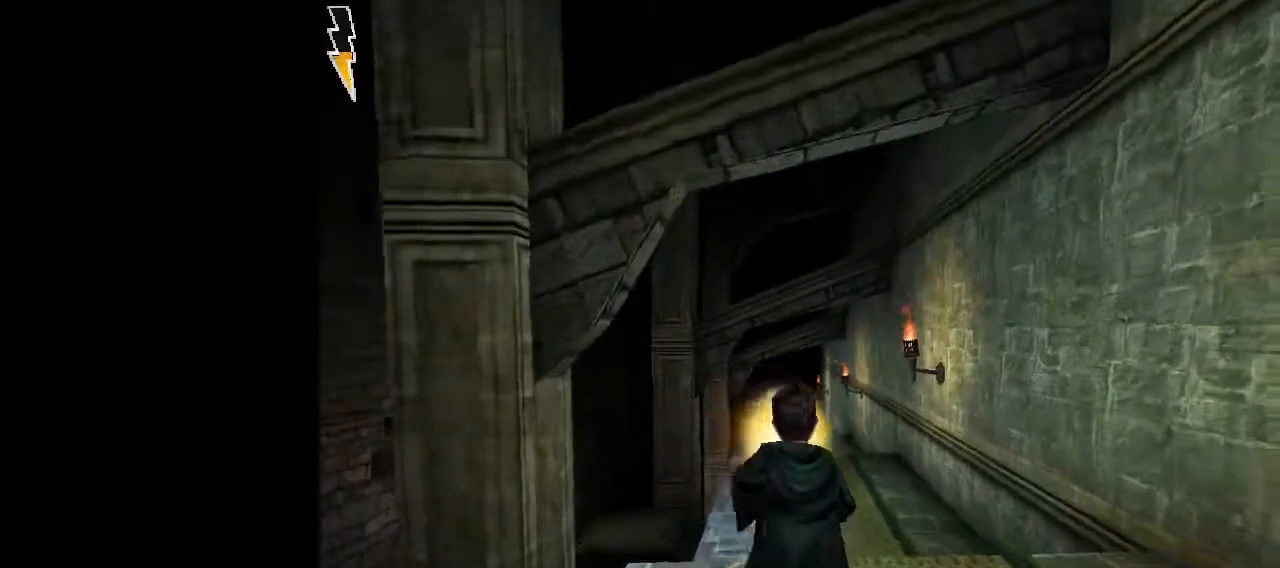
{"keys": ["shift", "space", "w"], "mouse": [], "events": [[33, "d", "down"], [133, "d", "up"]]}
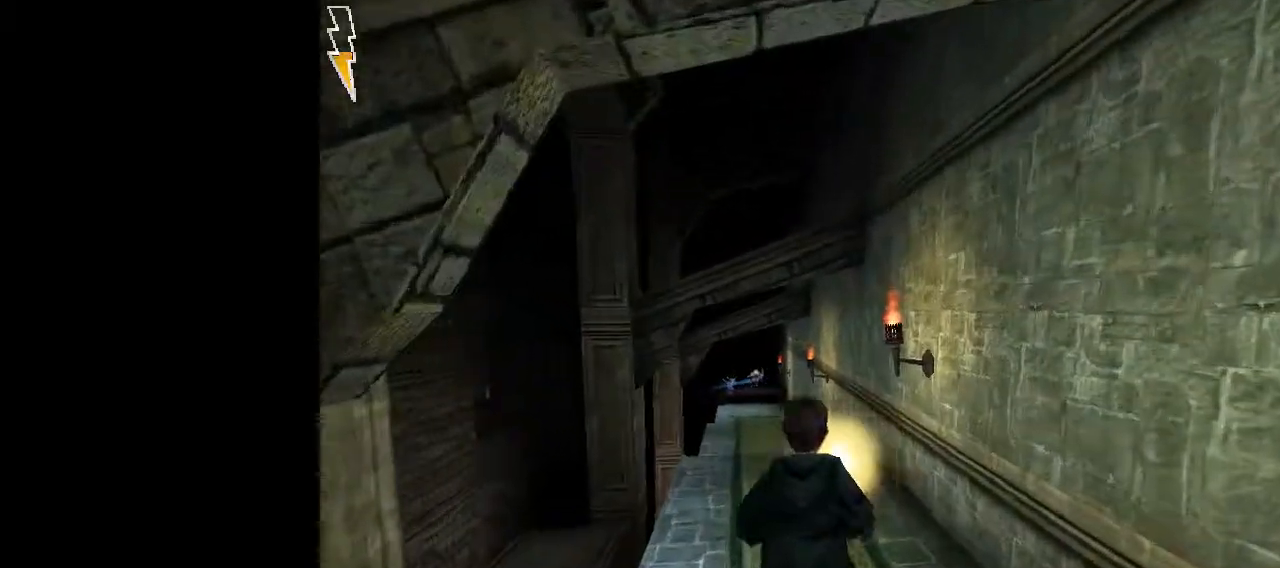
{"keys": ["shift", "space", "w"], "mouse": [], "events": []}
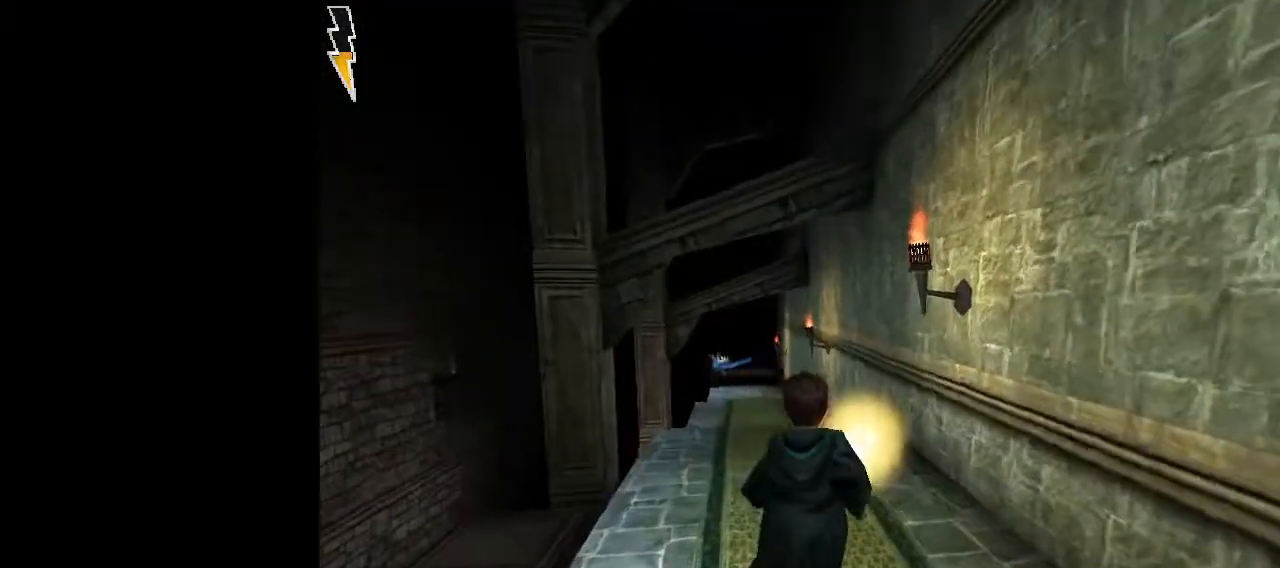
{"keys": ["shift", "space", "w"], "mouse": [], "events": []}
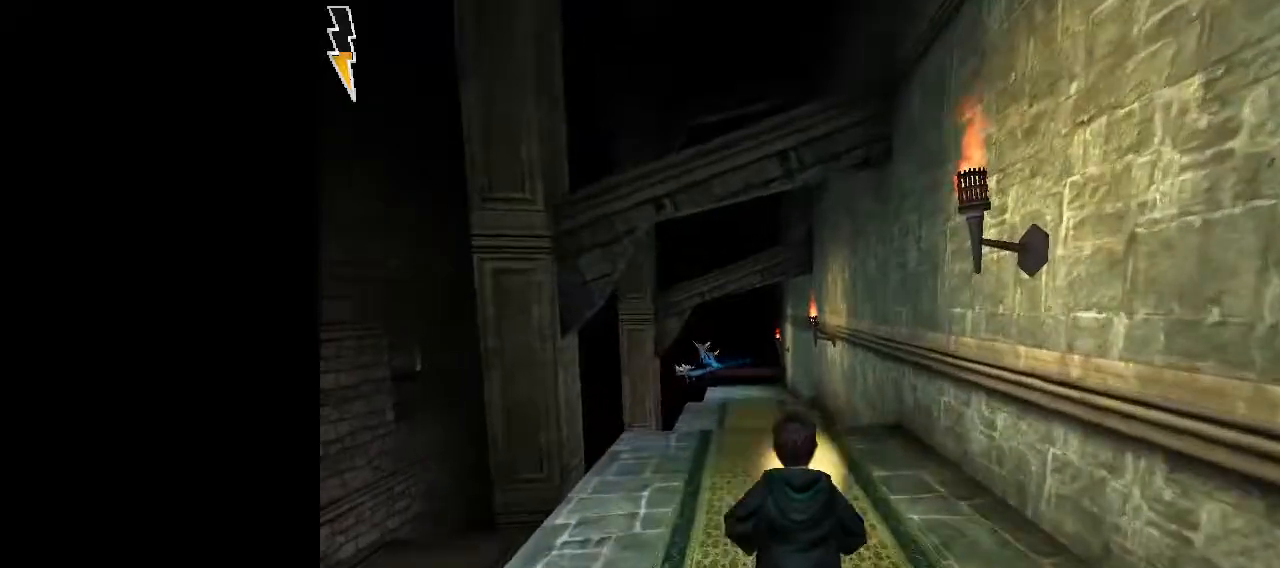
{"keys": ["shift", "space", "w"], "mouse": ["left"], "events": [[233, "mouse_left", "down"], [267, "d", "down"], [317, "mouse_left", "up"], [367, "d", "up"], [417, "mouse_left", "down"]]}
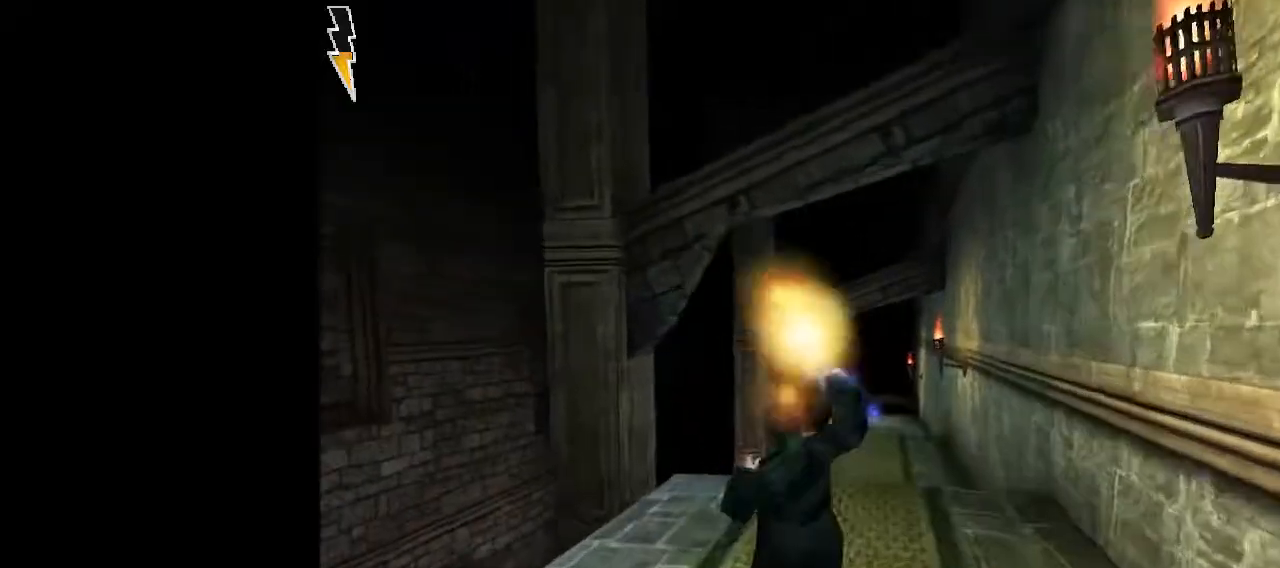
{"keys": ["d", "shift", "space", "w"], "mouse": [], "events": [[17, "d", "down"], [17, "mouse_left", "up"], [50, "mouse_left", "down"], [150, "mouse_left", "up"], [250, "mouse_left", "down"], [333, "d", "up"], [333, "mouse_left", "up"], [383, "mouse_left", "down"], [483, "d", "down"], [483, "mouse_left", "up"]]}
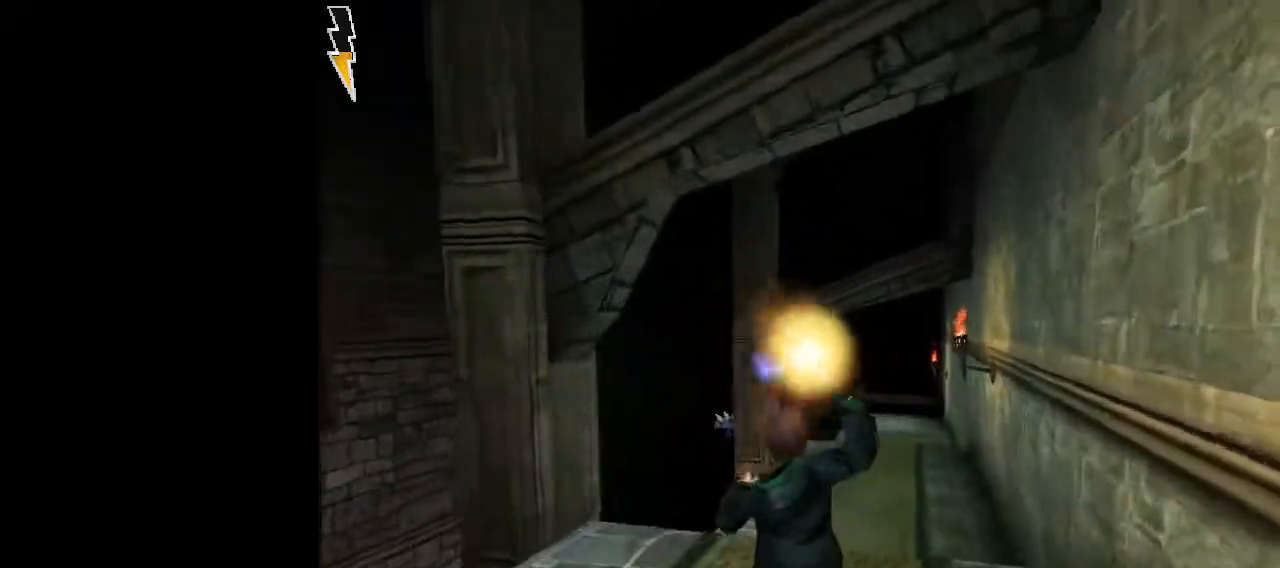
{"keys": ["shift", "space", "w"], "mouse": [], "events": [[33, "mouse_left", "down"], [117, "mouse_left", "up"], [217, "mouse_left", "down"], [300, "mouse_left", "up"], [350, "mouse_left", "down"], [450, "mouse_left", "up"], [500, "d", "up"]]}
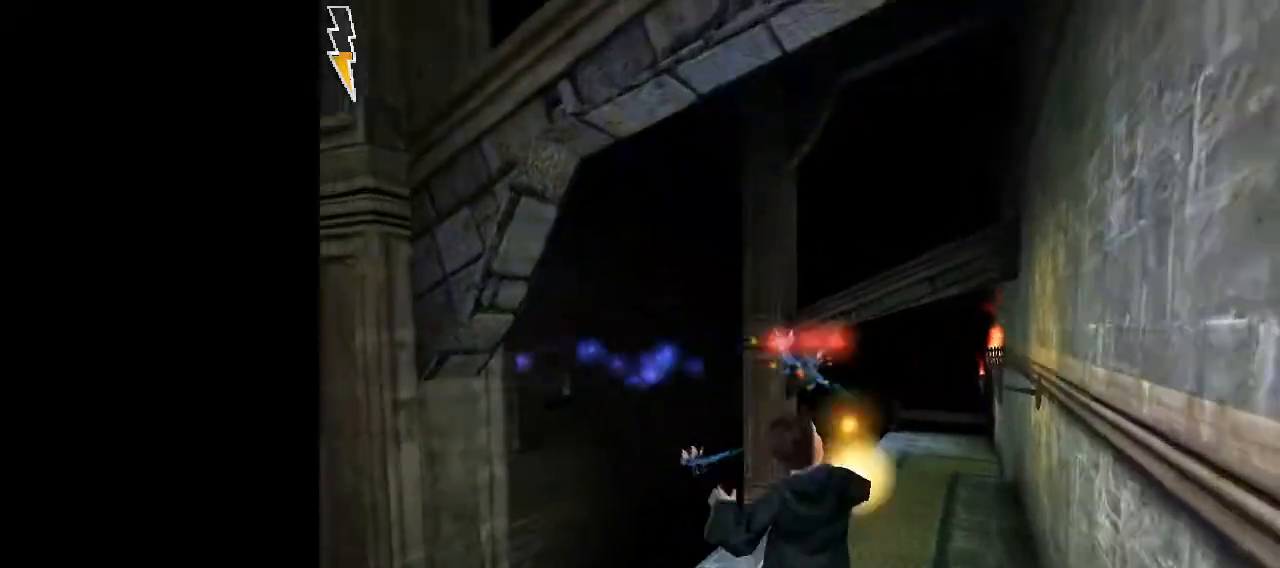
{"keys": ["shift", "space", "w"], "mouse": [], "events": [[33, "mouse_left", "down"], [83, "mouse_left", "up"], [183, "d", "down"], [233, "mouse_left", "down"], [283, "mouse_left", "up"], [417, "d", "up"]]}
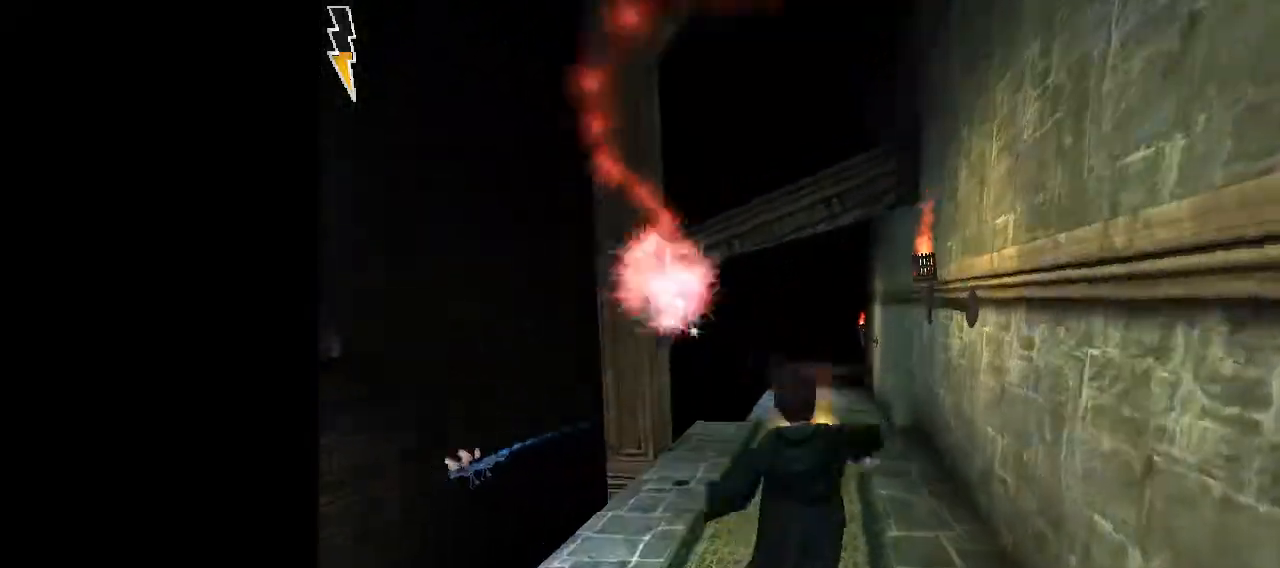
{"keys": ["shift", "space", "w"], "mouse": [], "events": []}
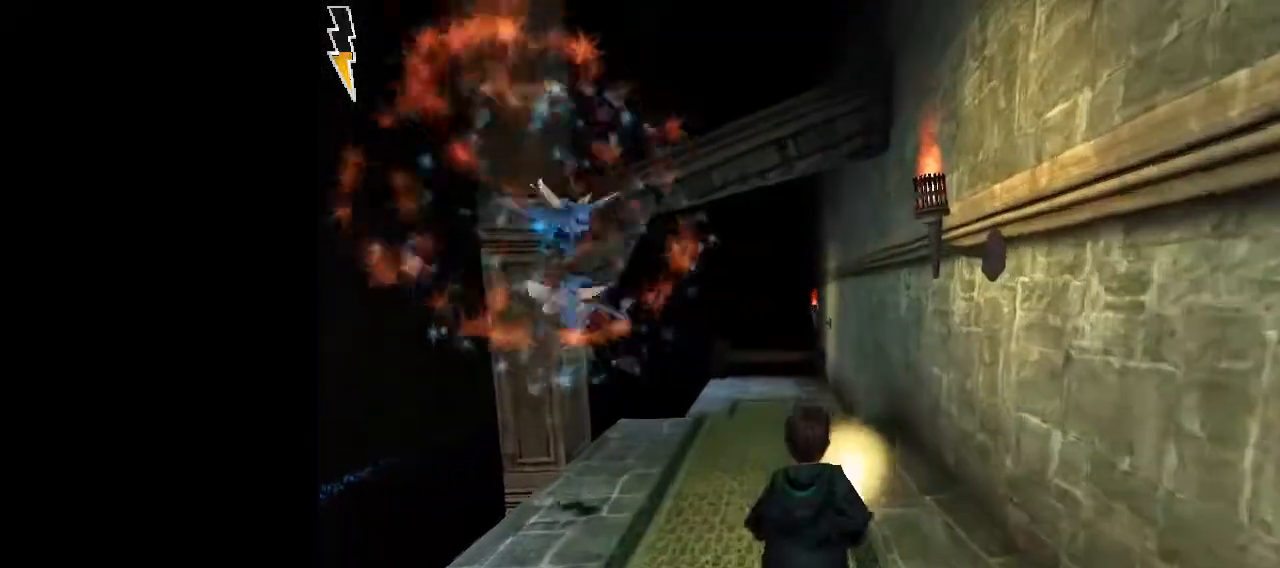
{"keys": ["d", "shift", "space", "w"], "mouse": ["left"], "events": [[400, "mouse_left", "down"], [450, "d", "down"]]}
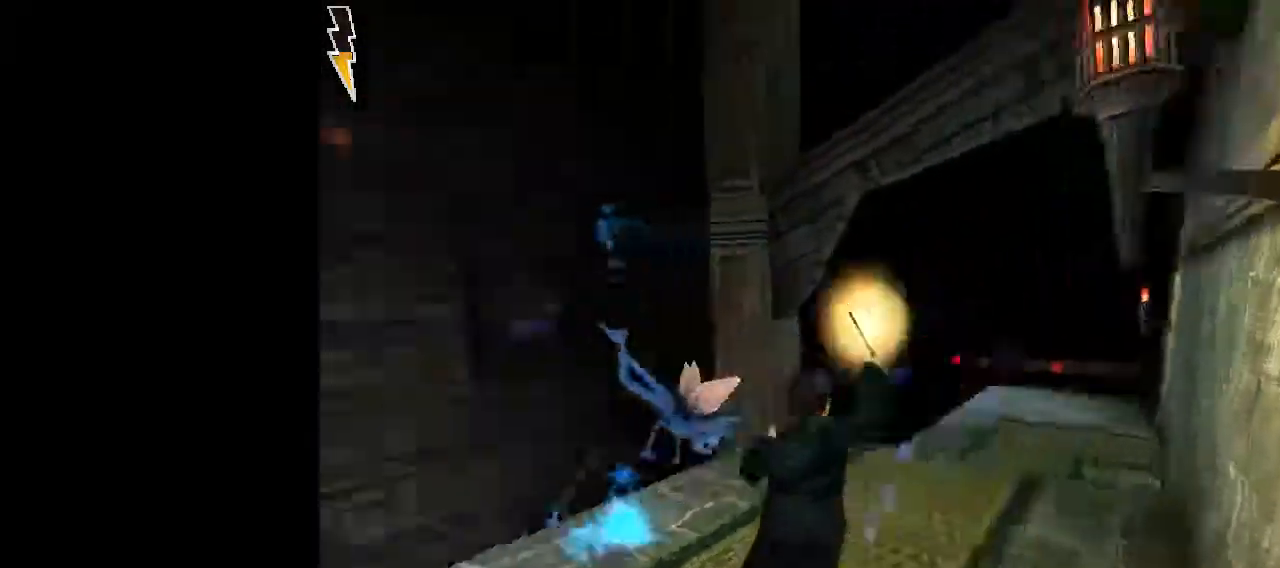
{"keys": ["d", "s", "space"], "mouse": [], "events": [[33, "mouse_left", "up"], [133, "mouse_left", "down"], [183, "w", "up"], [233, "mouse_left", "up"], [233, "shift", "up"], [267, "s", "down"], [317, "mouse_left", "down"], [367, "mouse_left", "up"]]}
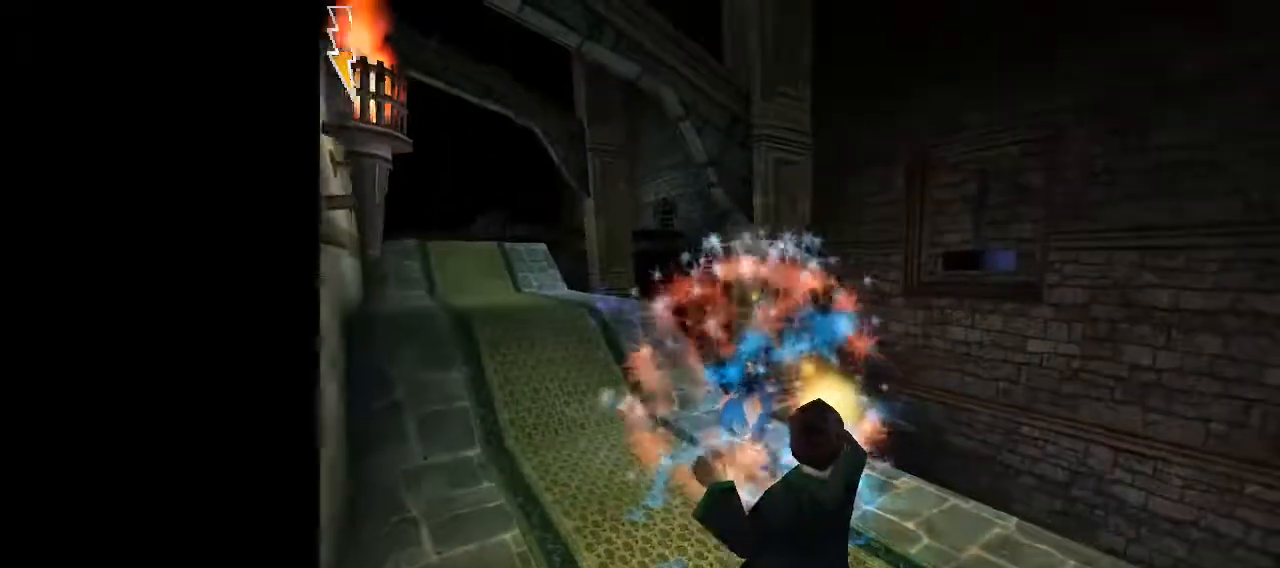
{"keys": ["space", "w"], "mouse": [], "events": [[17, "d", "up"], [100, "d", "down"], [283, "s", "up"], [383, "w", "down"], [433, "d", "up"]]}
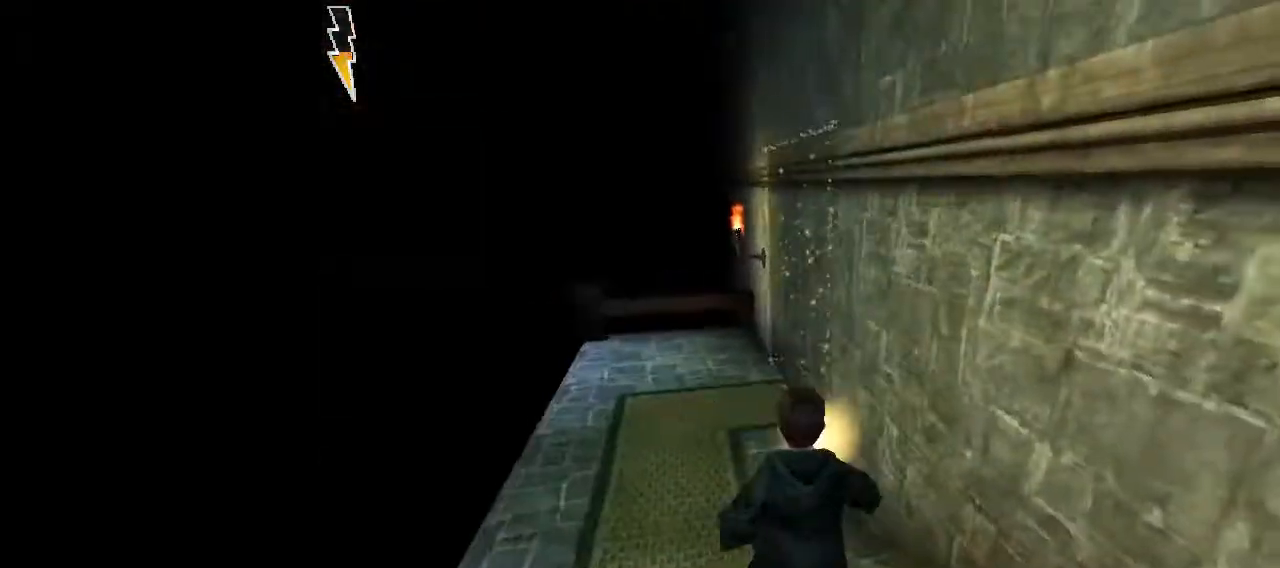
{"keys": ["shift", "space", "w"], "mouse": [], "events": [[117, "shift", "down"], [300, "a", "down"], [500, "a", "up"]]}
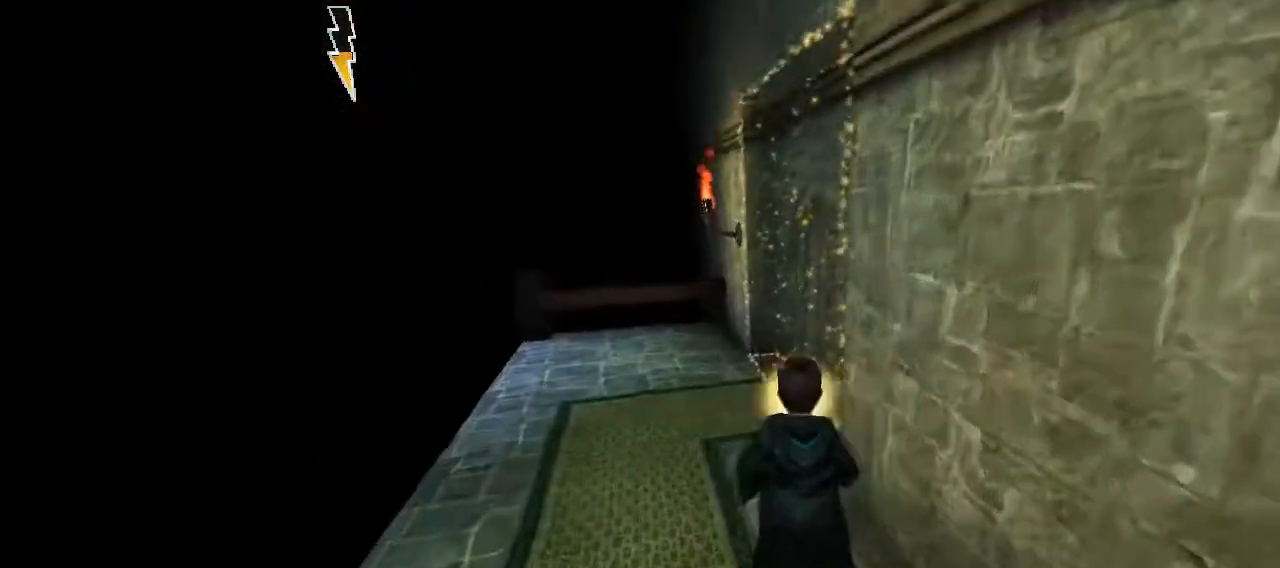
{"keys": ["shift", "space", "w"], "mouse": [], "events": [[183, "a", "down"], [367, "a", "up"]]}
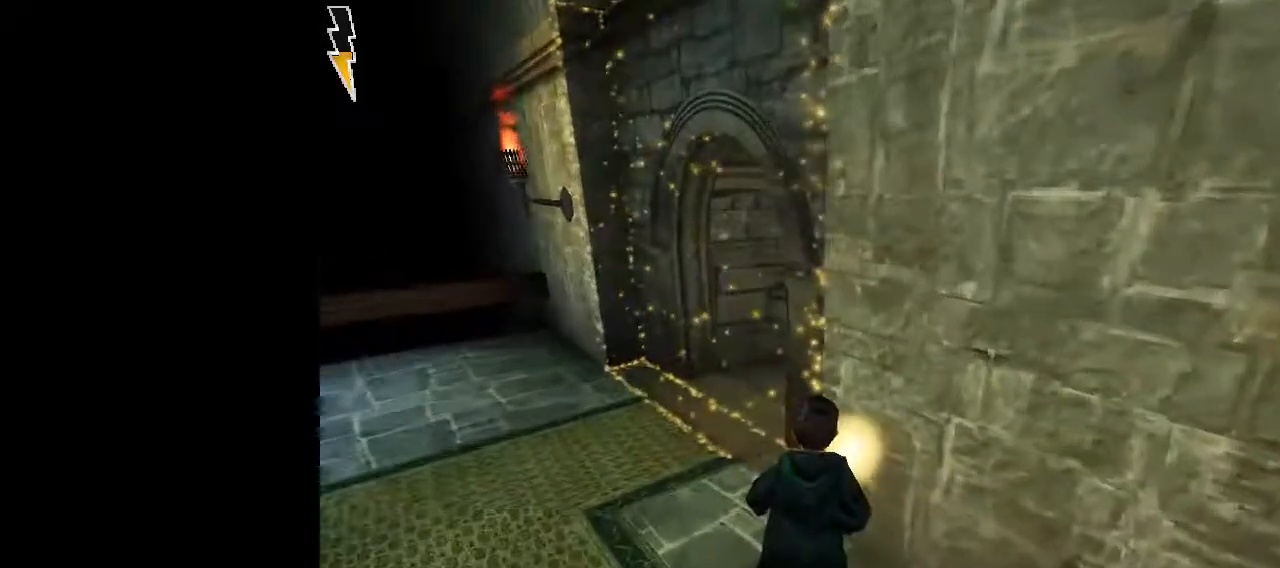
{"keys": ["a", "shift", "space", "w"], "mouse": [], "events": [[50, "a", "down"]]}
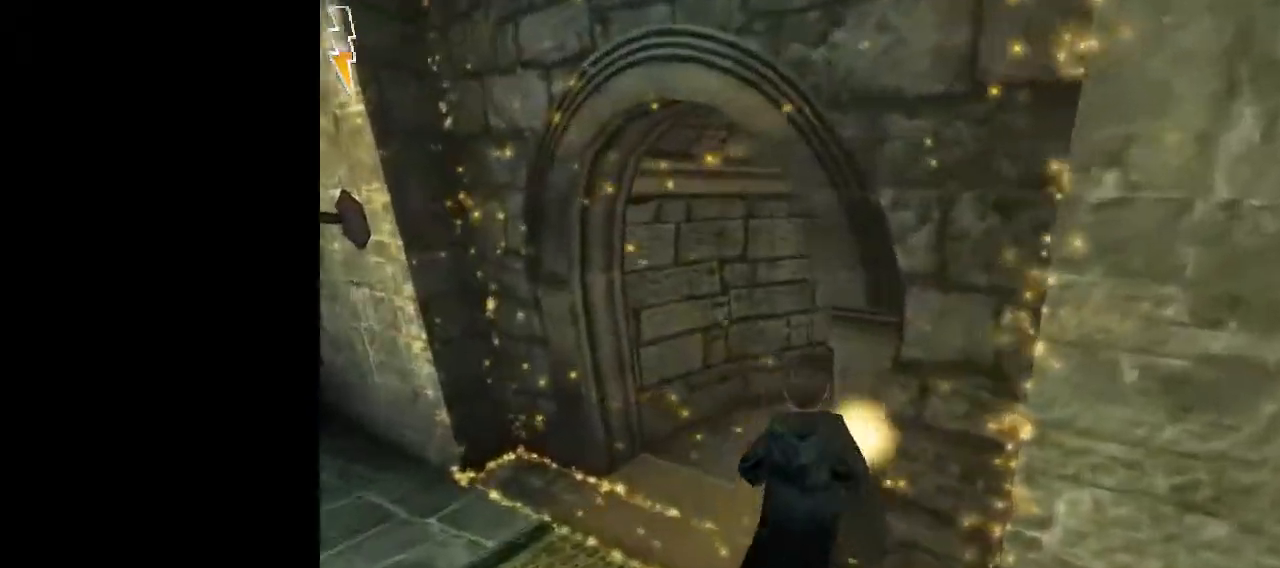
{"keys": ["shift", "space", "w"], "mouse": [], "events": [[167, "a", "up"]]}
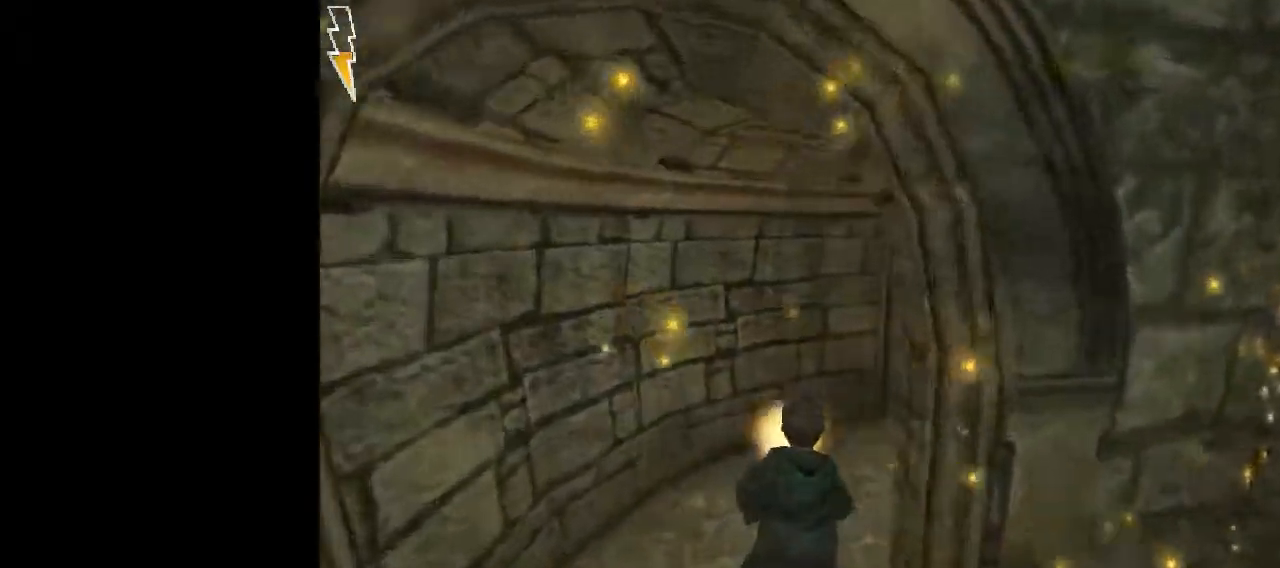
{"keys": ["shift", "space", "w"], "mouse": [], "events": [[133, "d", "down"], [233, "d", "up"]]}
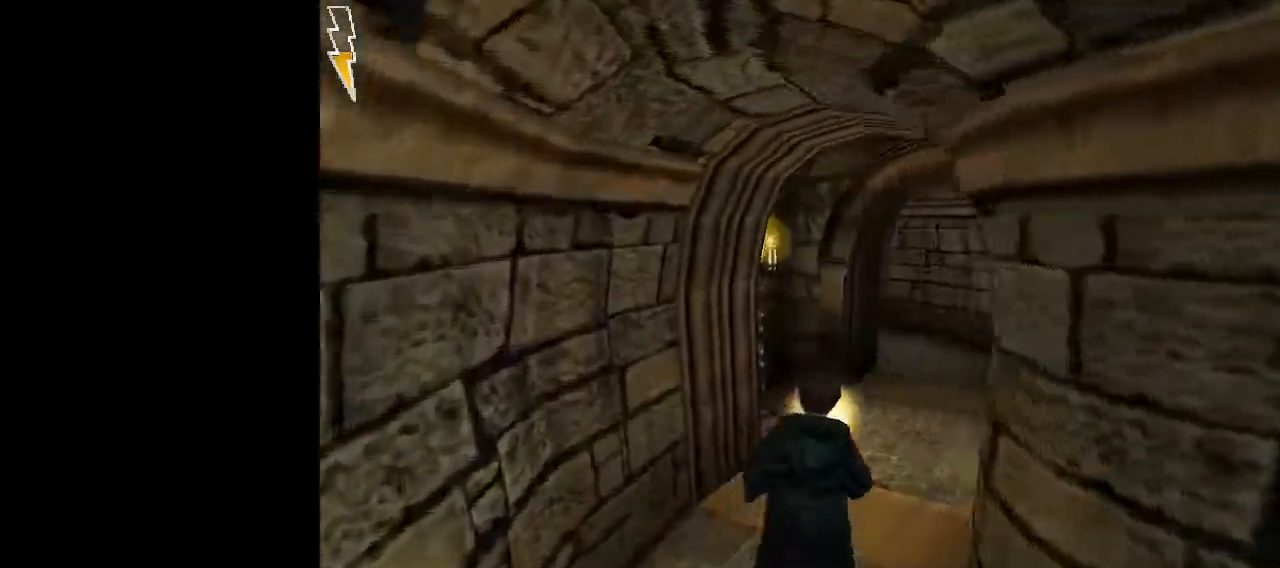
{"keys": ["shift", "space", "w"], "mouse": [], "events": [[50, "d", "down"], [100, "d", "up"]]}
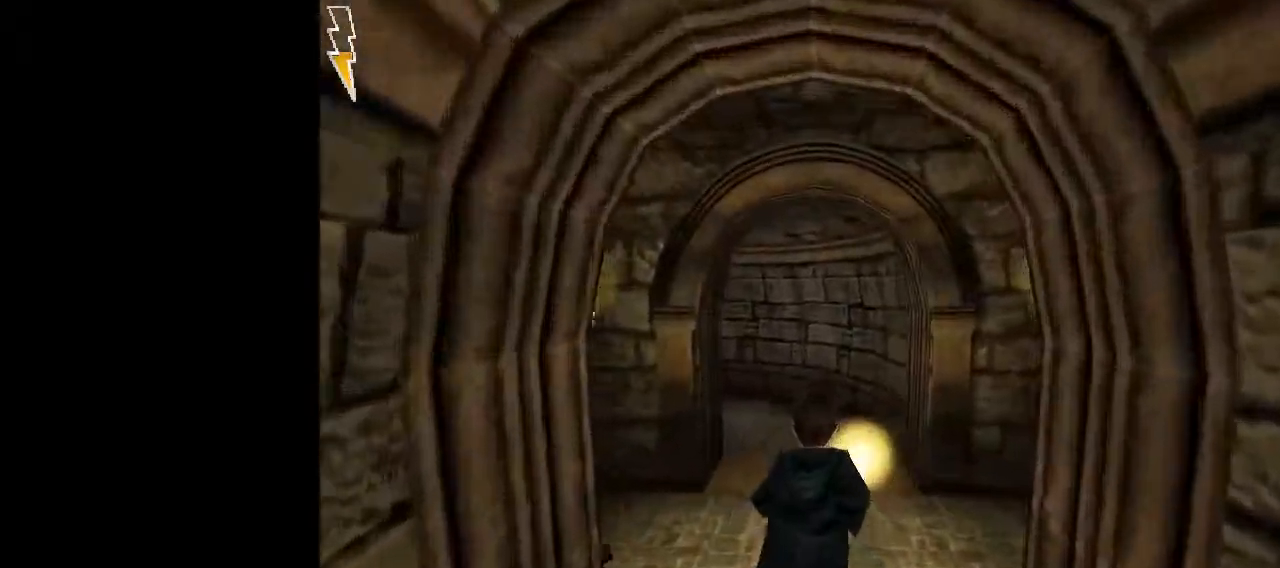
{"keys": ["shift", "space", "w"], "mouse": [], "events": []}